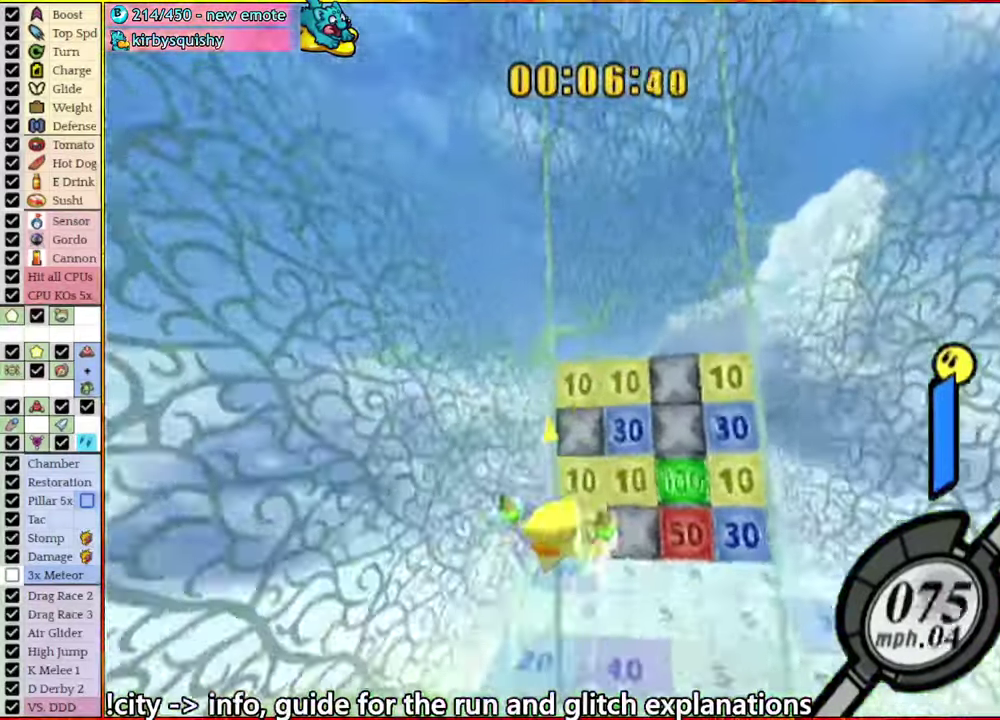
Gameplay with a controller (Nintendo layout); each line is a JSON object with the inputs held at the frame after it. "events" lists button and stick changes between this image and that frame as [ms after this image, input, new state], when the widget could be followed in between. This overlay highlights the sticks when they move; stick clicks (L3 R3) are not distinguishable. Not read: L3 R3 START.
{"buttons": [], "left_stick": "up", "right_stick": "center", "events": [[100, "left_stick", "up"], [150, "left_stick", "up-right"], [467, "left_stick", "up"]]}
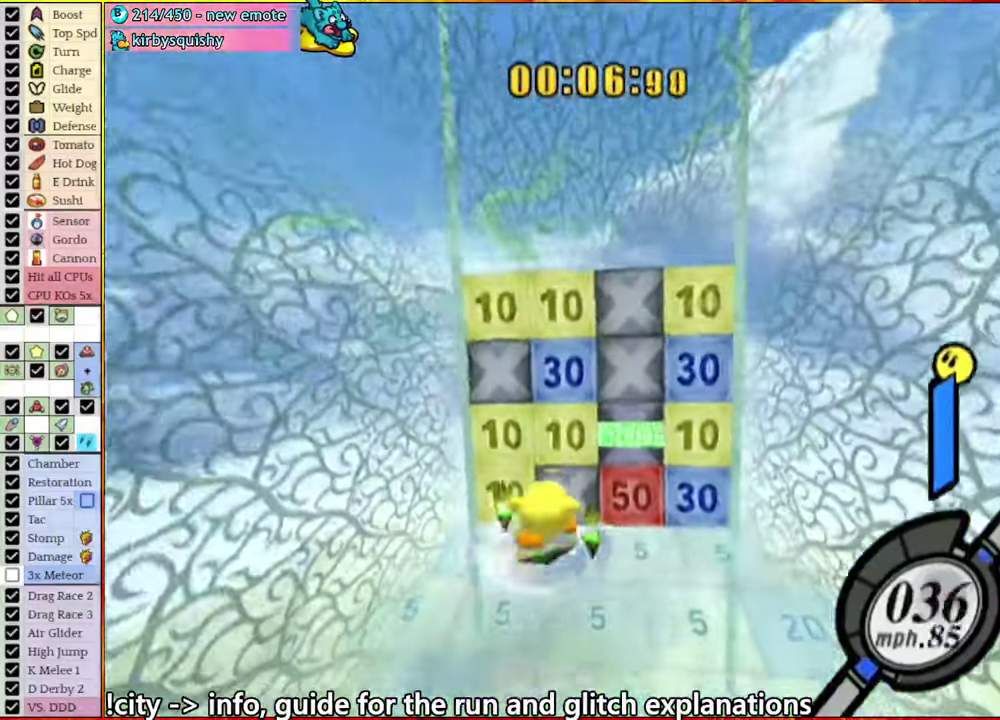
{"buttons": [], "left_stick": "up-right", "right_stick": "center"}
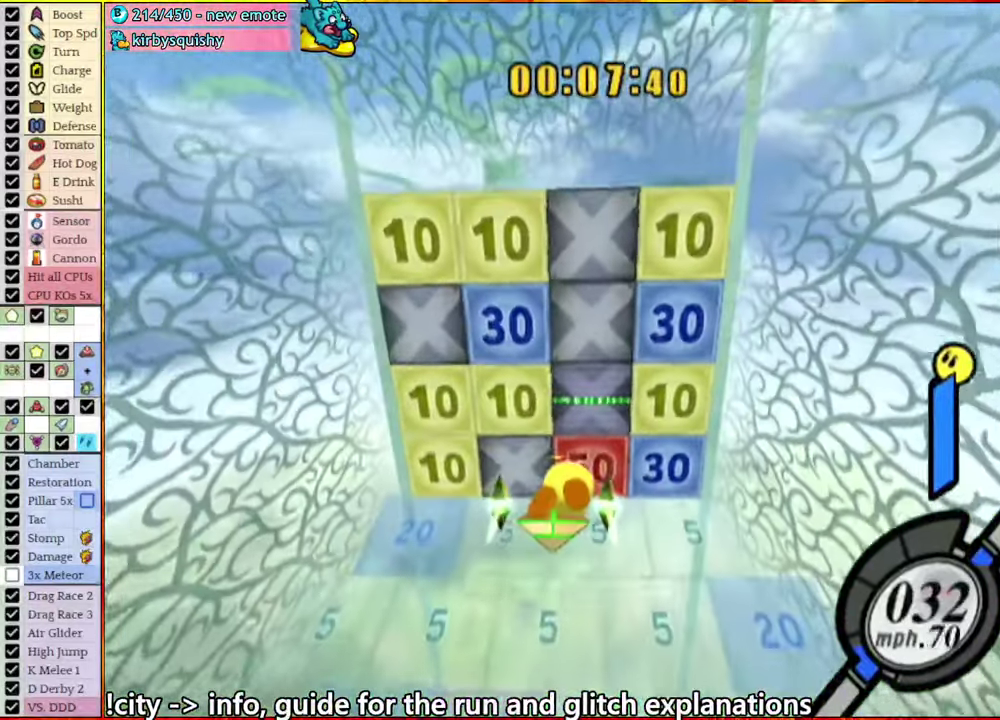
{"buttons": [], "left_stick": "up", "right_stick": "center", "events": [[167, "left_stick", "up"], [317, "A", "down"], [500, "A", "up"]]}
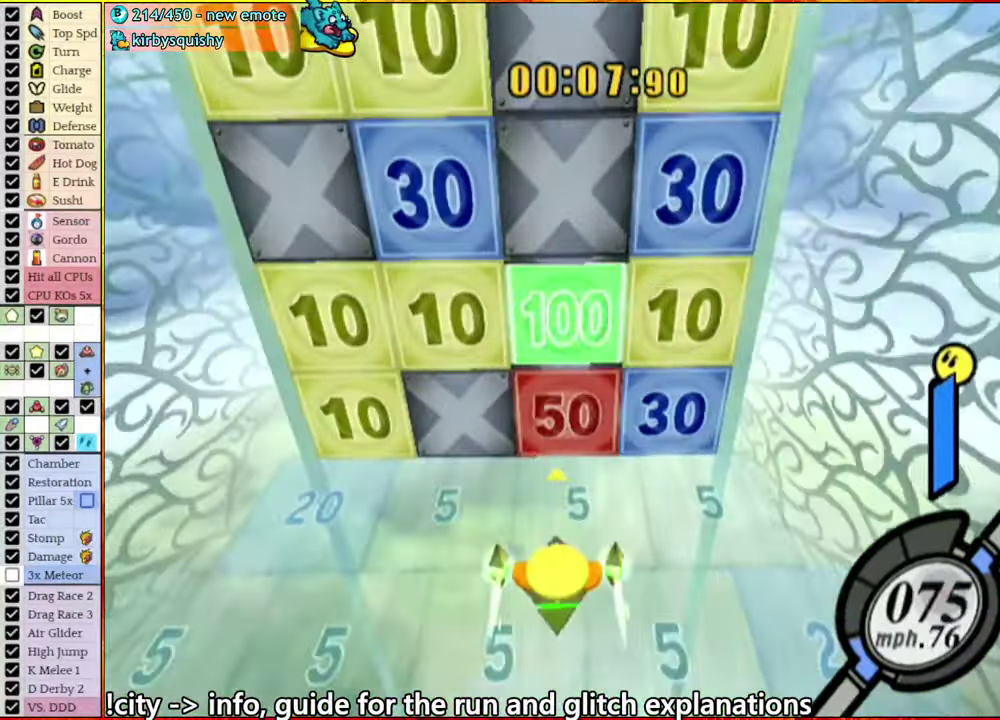
{"buttons": [], "left_stick": "center", "right_stick": "center", "events": [[117, "left_stick", "center"]]}
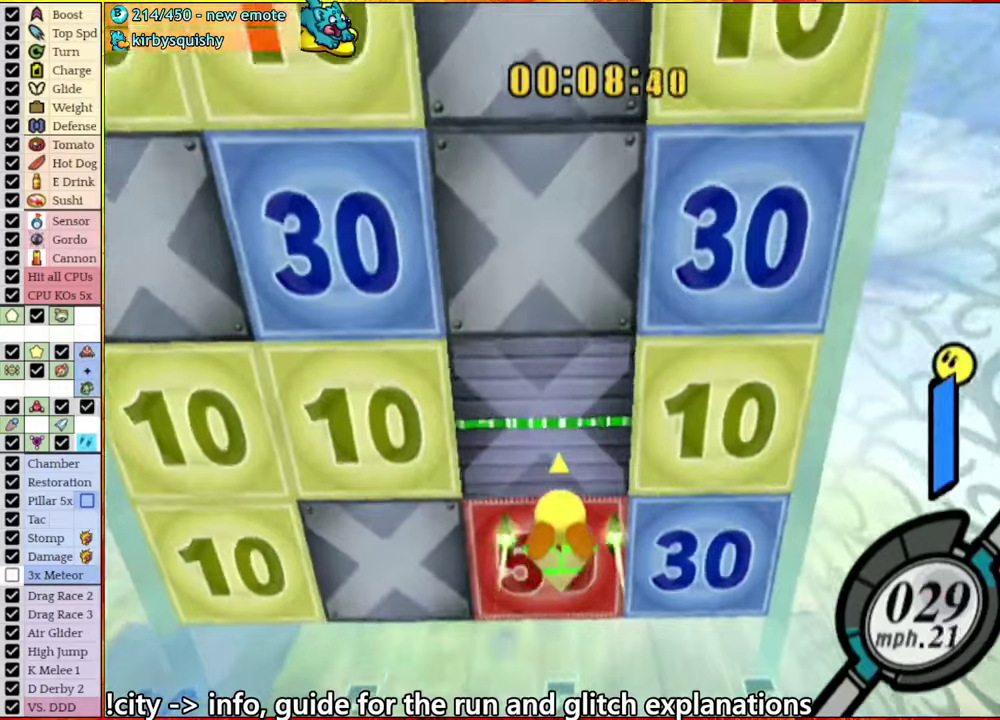
{"buttons": [], "left_stick": "center", "right_stick": "center", "events": []}
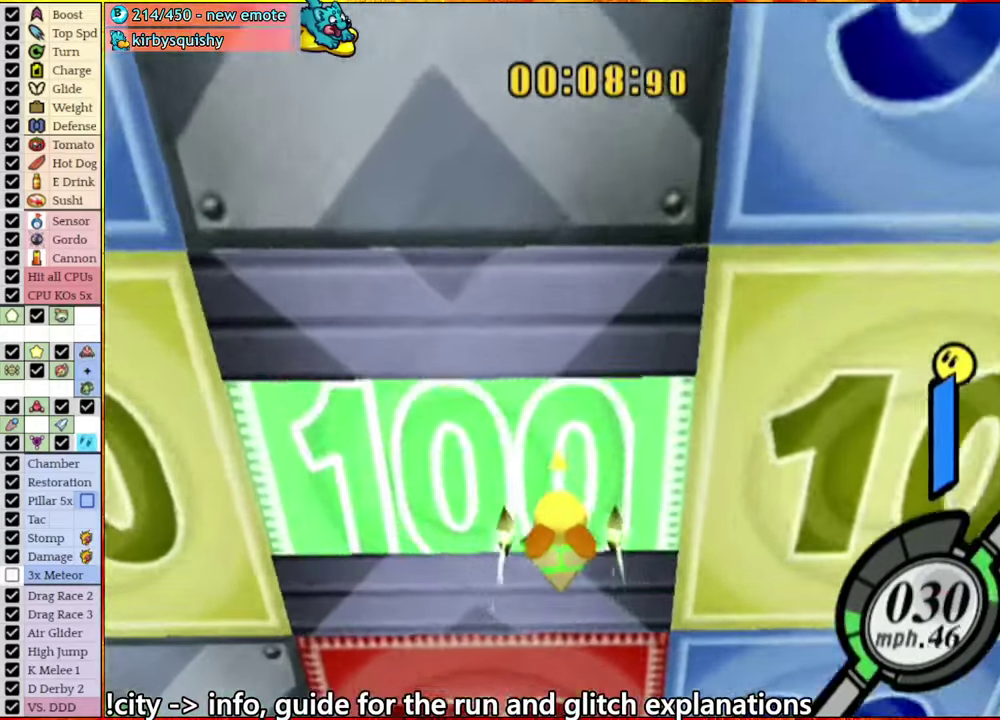
{"buttons": [], "left_stick": "center", "right_stick": "center", "events": []}
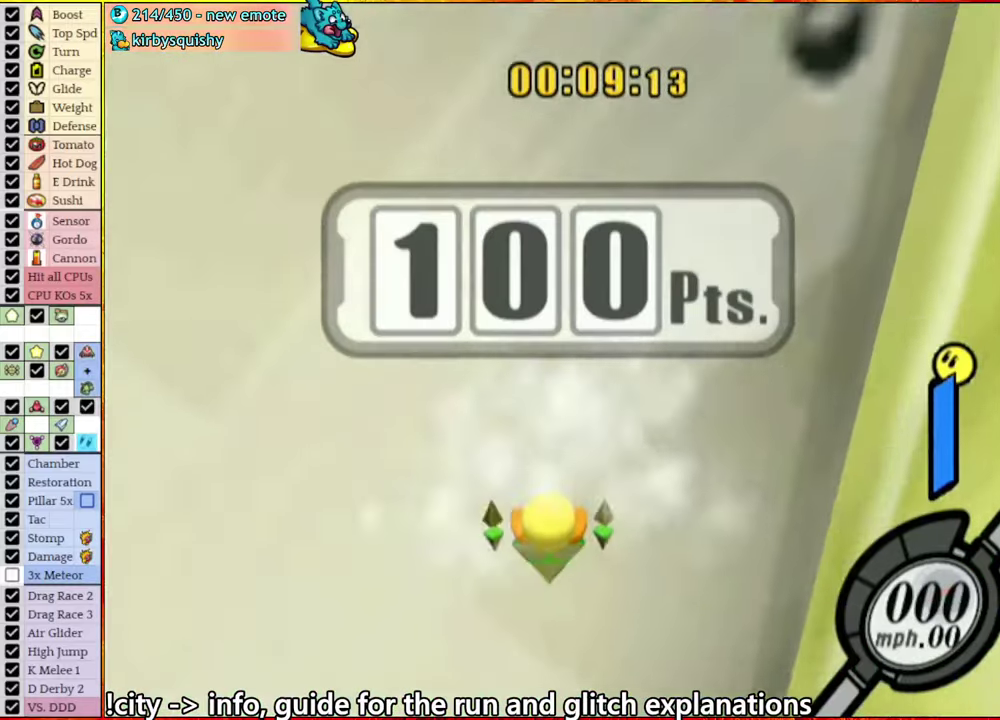
{"buttons": [], "left_stick": "down", "right_stick": "center", "events": [[267, "left_stick", "down"], [284, "A", "down"], [450, "A", "up"]]}
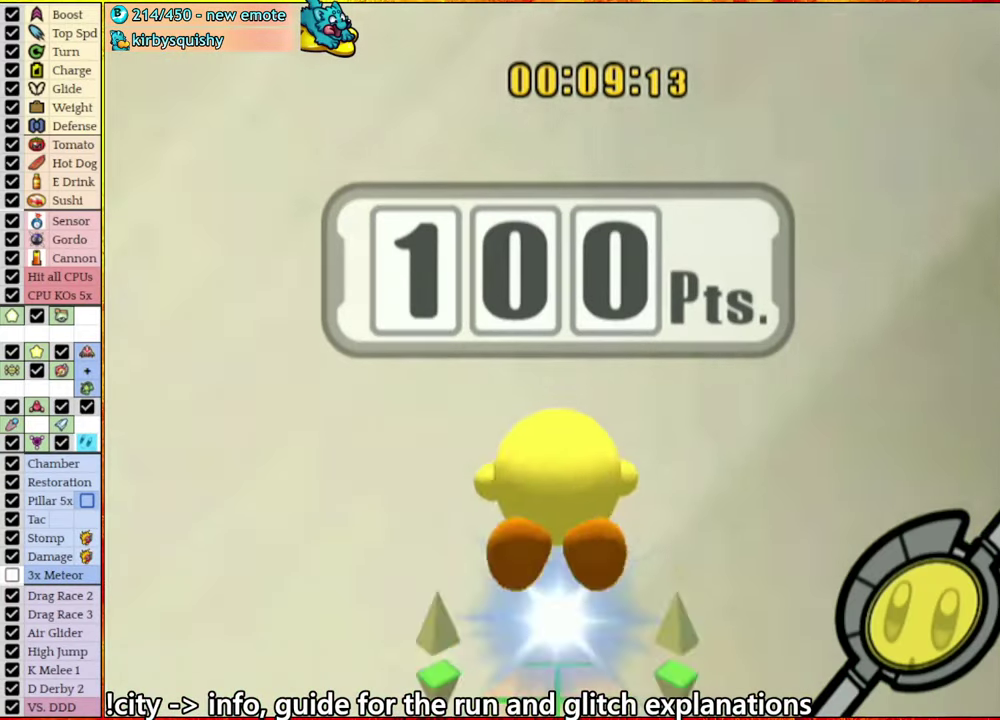
{"buttons": [], "left_stick": "up", "right_stick": "center", "events": [[50, "left_stick", "center"], [184, "left_stick", "up"], [300, "A", "down"], [367, "A", "up"]]}
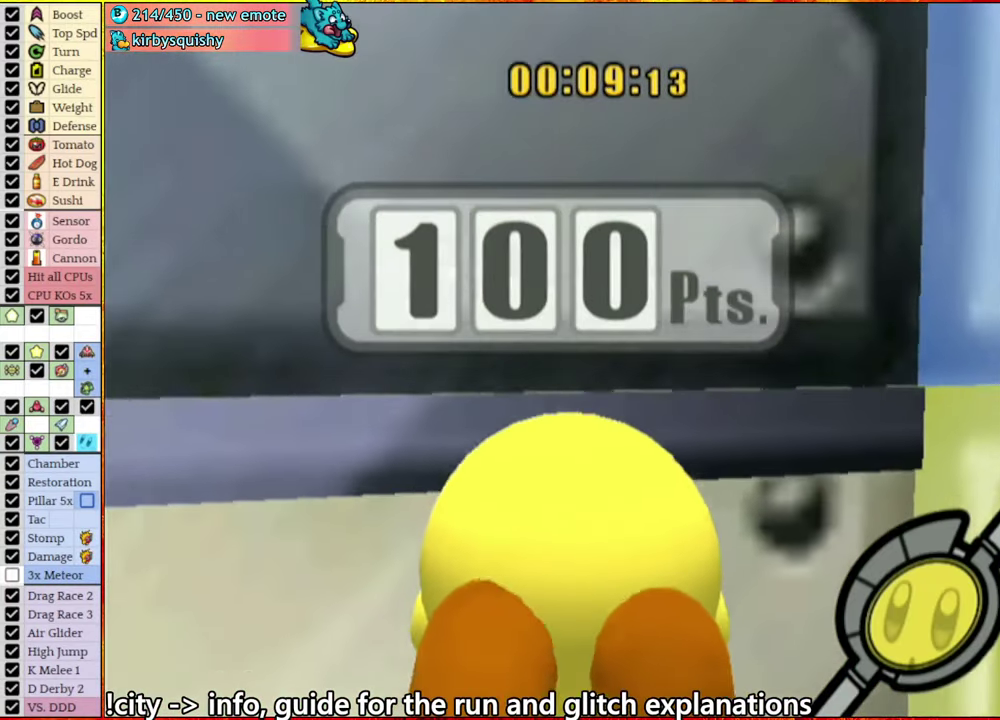
{"buttons": [], "left_stick": "center", "right_stick": "center", "events": [[234, "left_stick", "up-left"], [500, "left_stick", "center"]]}
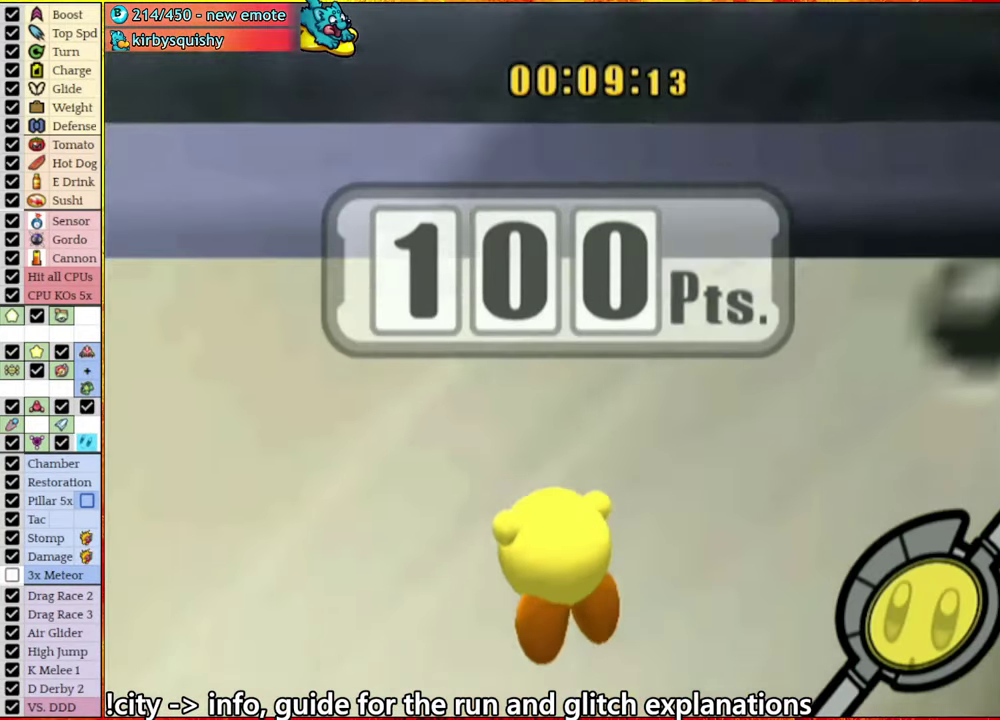
{"buttons": [], "left_stick": "right", "right_stick": "center", "events": [[267, "A", "down"], [384, "A", "up"], [467, "left_stick", "right"]]}
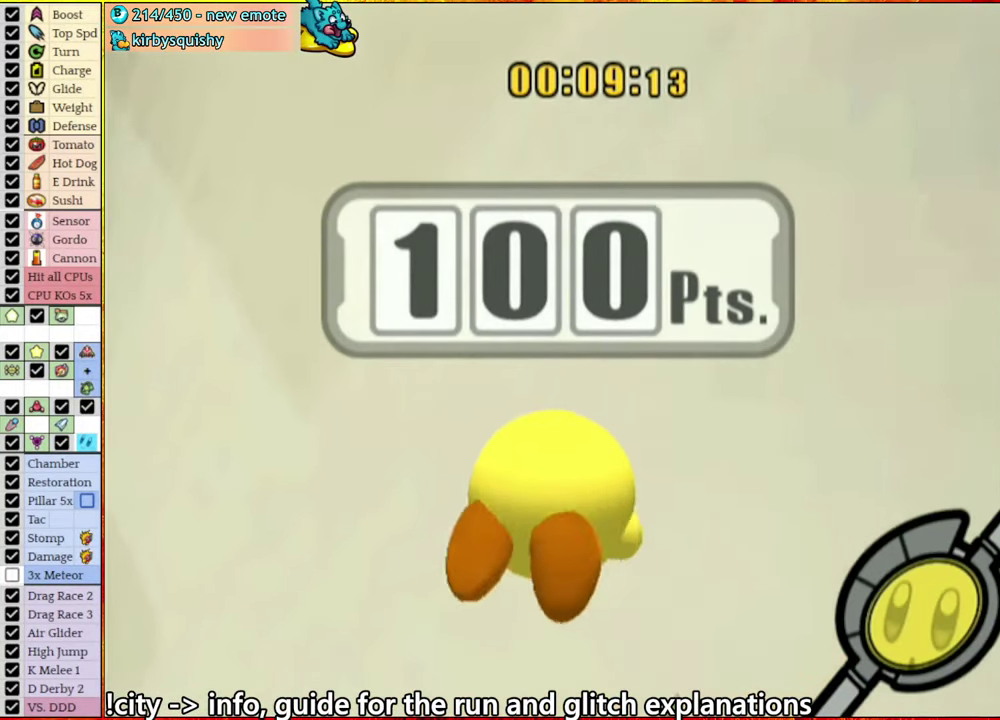
{"buttons": ["A"], "left_stick": "center", "right_stick": "center", "events": [[400, "A", "down"], [500, "left_stick", "center"]]}
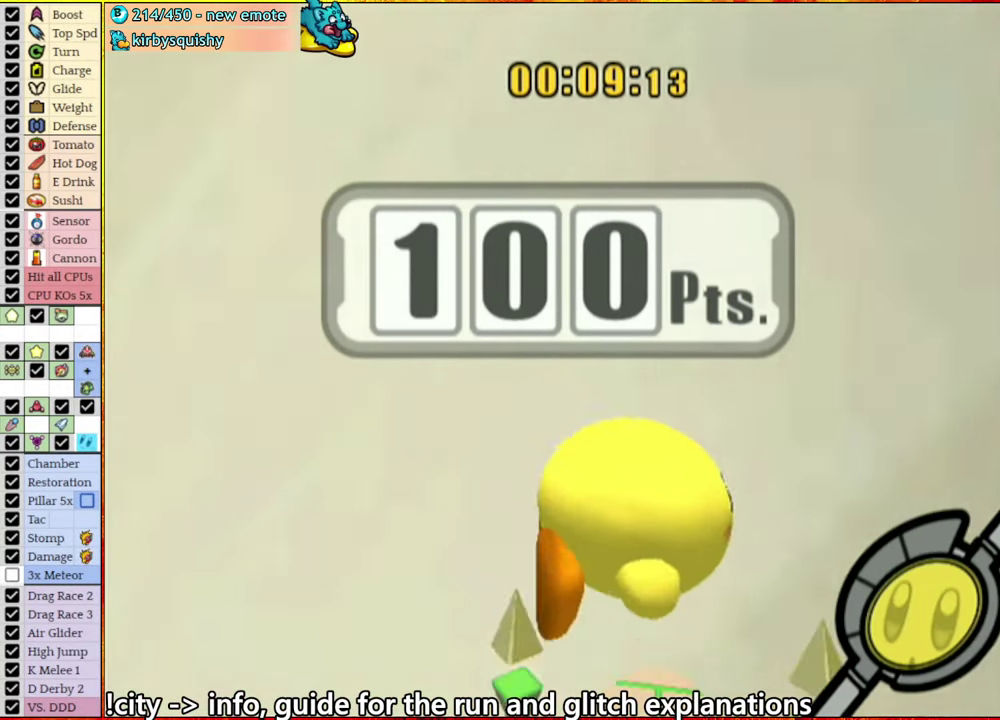
{"buttons": [], "left_stick": "center", "right_stick": "center", "events": [[34, "A", "up"], [100, "left_stick", "right"], [267, "left_stick", "center"]]}
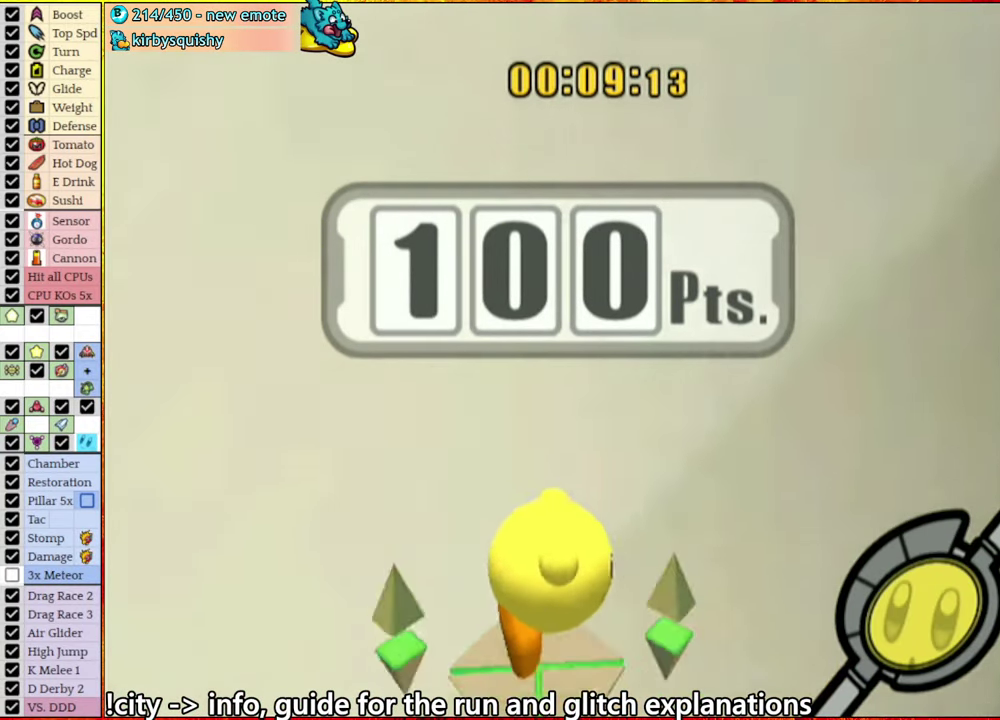
{"buttons": [], "left_stick": "left", "right_stick": "center", "events": [[50, "left_stick", "left"], [150, "A", "down"], [284, "A", "up"]]}
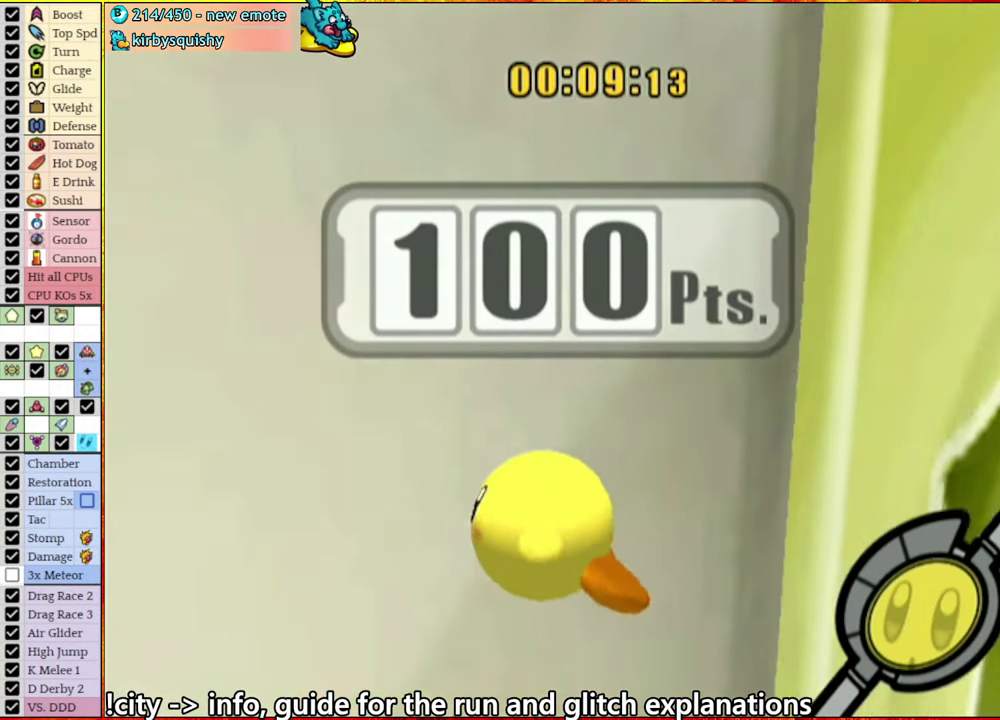
{"buttons": [], "left_stick": "left", "right_stick": "center", "events": [[200, "A", "down"], [350, "A", "up"]]}
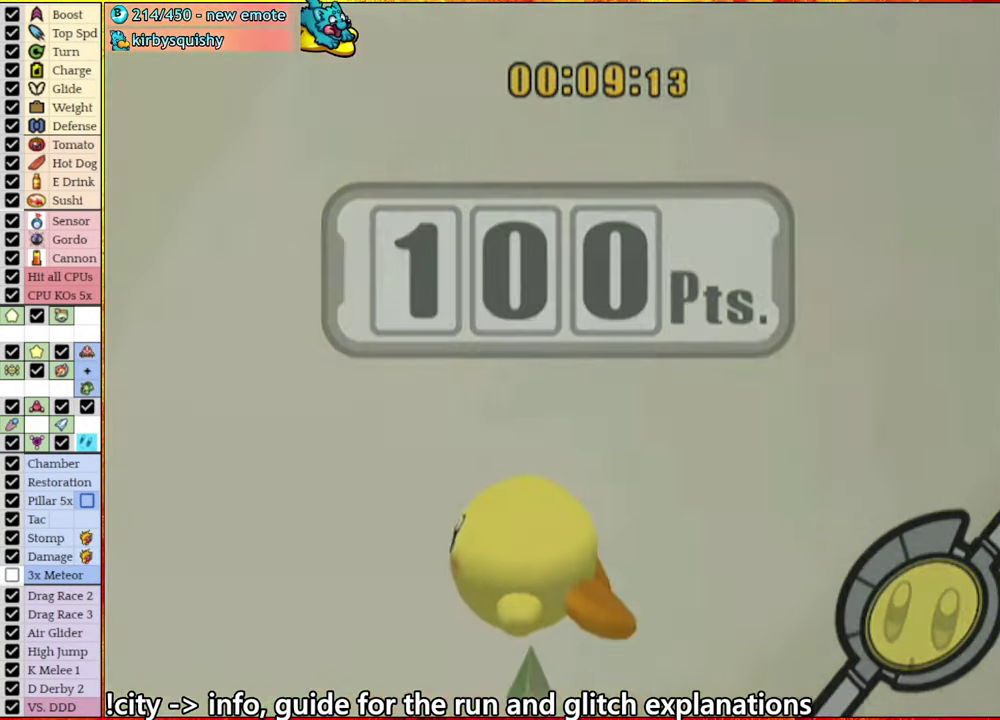
{"buttons": [], "left_stick": "center", "right_stick": "center", "events": [[33, "left_stick", "center"]]}
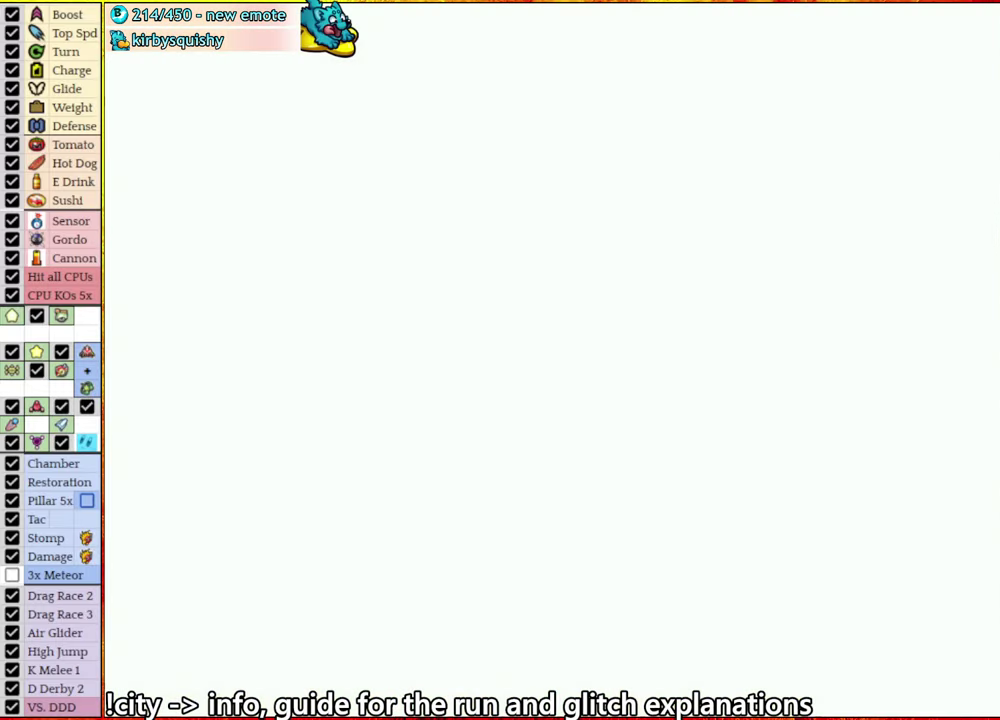
{"buttons": [], "left_stick": "center", "right_stick": "center", "events": []}
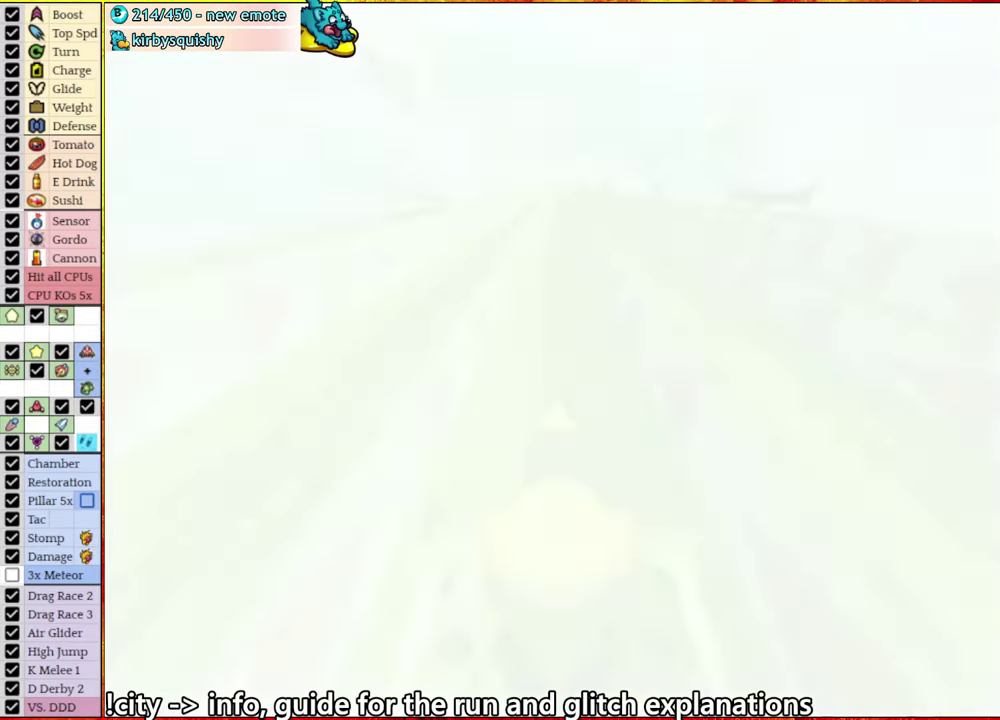
{"buttons": [], "left_stick": "center", "right_stick": "center", "events": []}
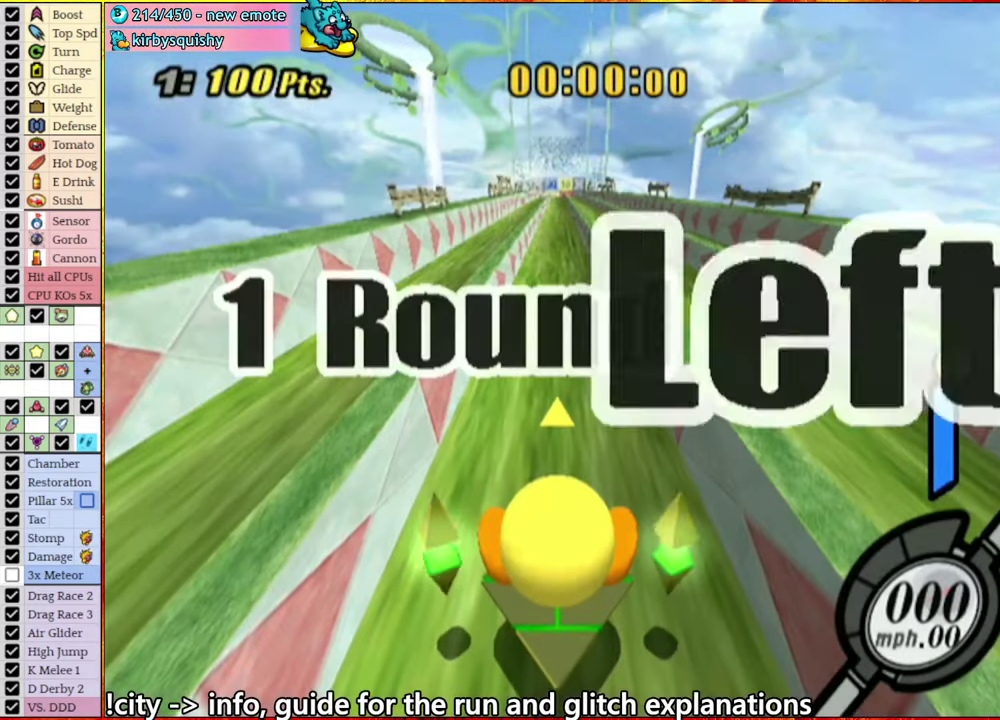
{"buttons": [], "left_stick": "center", "right_stick": "center", "events": []}
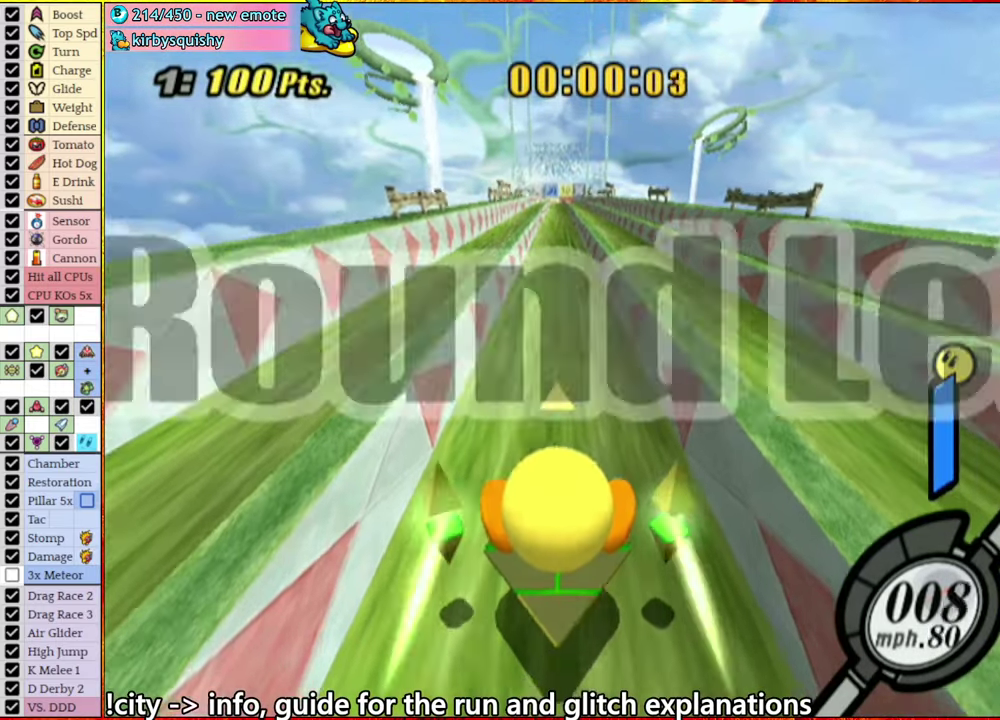
{"buttons": [], "left_stick": "right", "right_stick": "center", "events": [[33, "A", "down"], [50, "left_stick", "left"], [216, "A", "up"], [316, "left_stick", "right"], [400, "left_stick", "left"], [483, "left_stick", "right"]]}
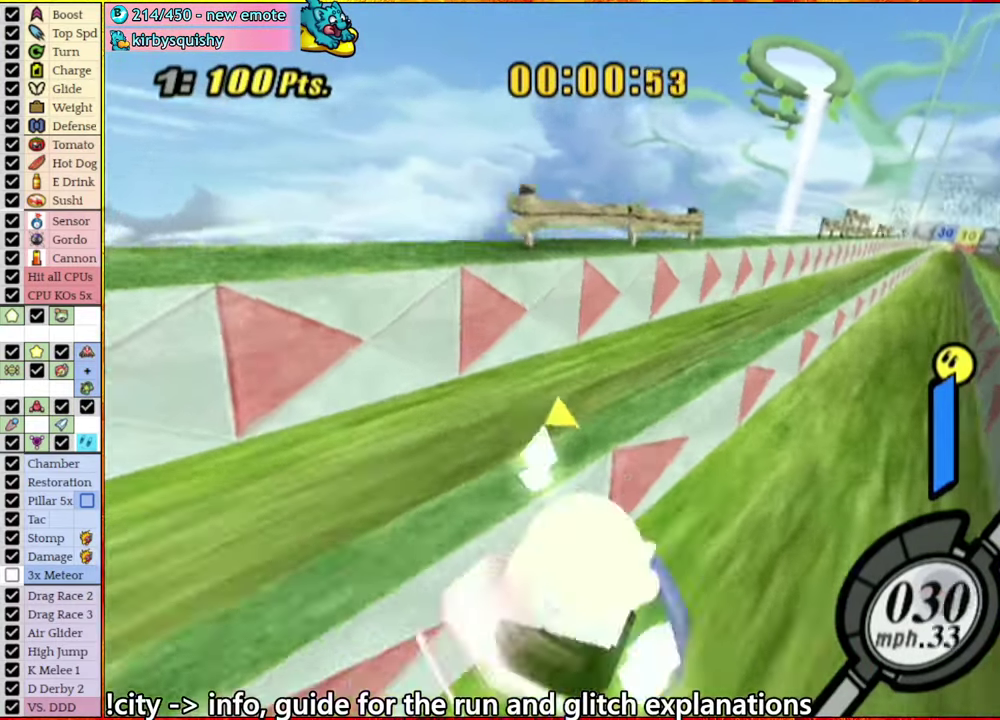
{"buttons": [], "left_stick": "center", "right_stick": "down-right", "events": [[83, "left_stick", "center"], [250, "right_stick", "down-right"]]}
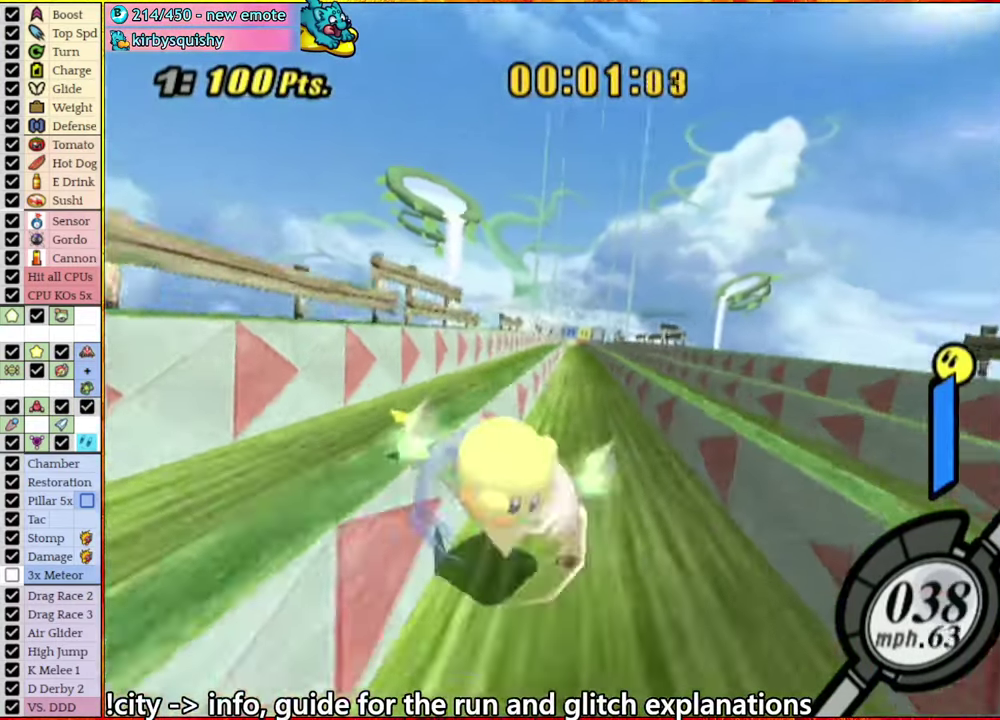
{"buttons": [], "left_stick": "right", "right_stick": "down-right", "events": [[283, "left_stick", "right"], [416, "left_stick", "left"], [500, "left_stick", "right"]]}
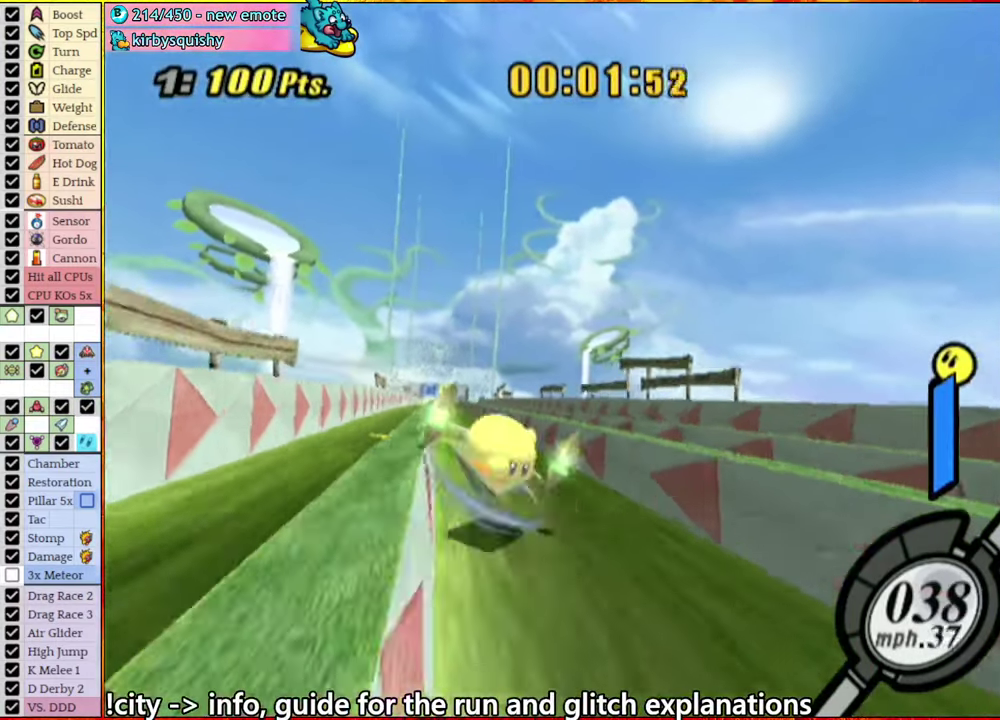
{"buttons": [], "left_stick": "left", "right_stick": "down-right", "events": [[100, "left_stick", "left"], [183, "left_stick", "right"], [283, "left_stick", "left"], [383, "left_stick", "down-right"], [466, "left_stick", "left"]]}
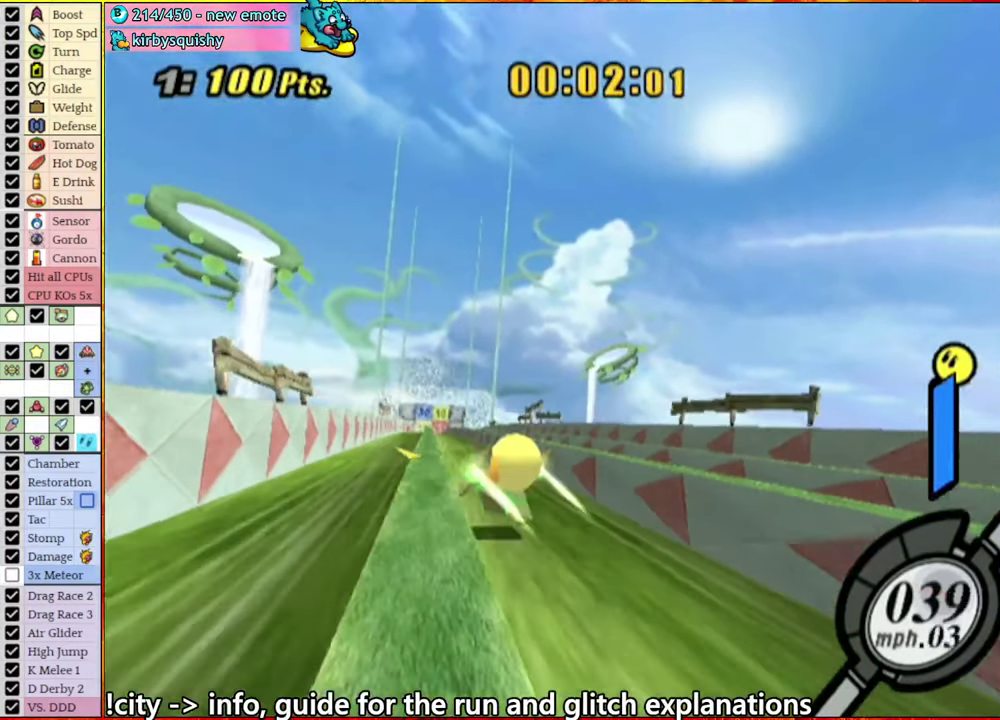
{"buttons": [], "left_stick": "center", "right_stick": "down-right", "events": [[66, "left_stick", "right"], [166, "left_stick", "left"], [283, "left_stick", "right"], [433, "left_stick", "center"]]}
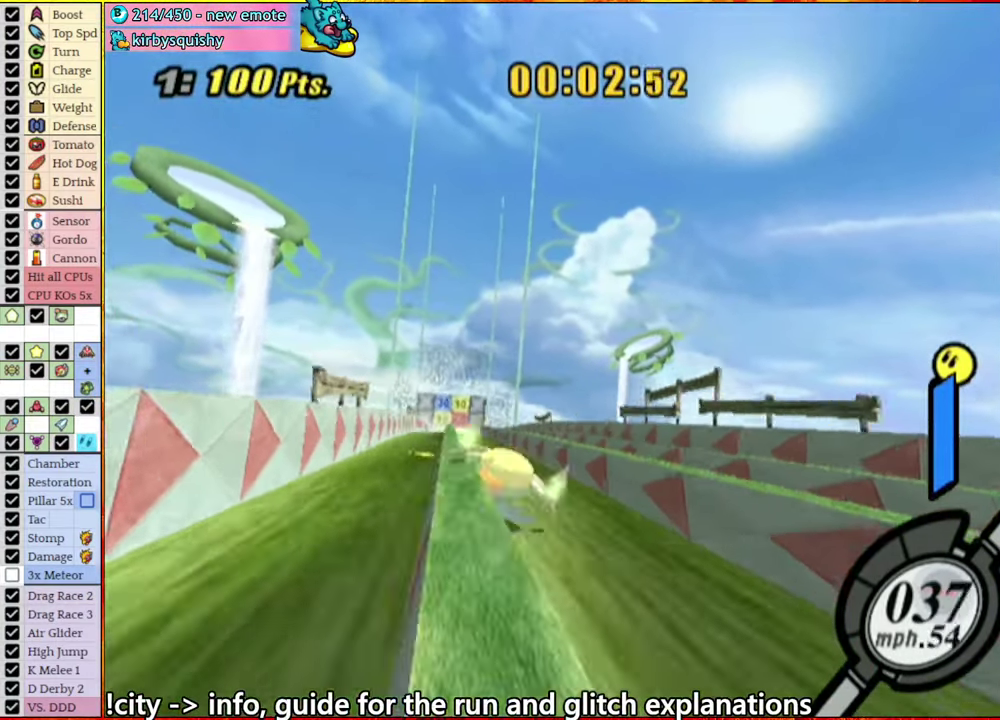
{"buttons": [], "left_stick": "center", "right_stick": "down-right", "events": []}